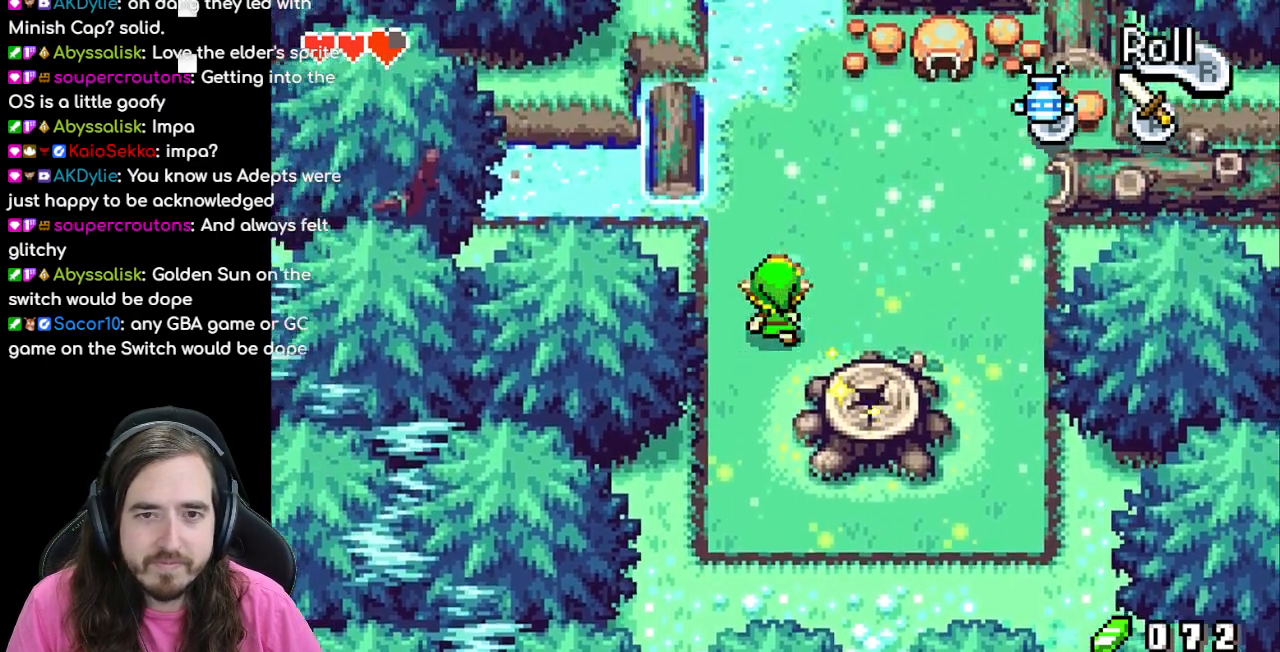
Gameplay with a controller (Nintendo layout); each line is a JSON object with the inputs held at the frame after it. "events" lists button and stick changes between this image and that frame as [ms after this image, input, new state], when the widget could be followed in between. Not read: L3 R3.
{"buttons": ["DPAD_UP", "DPAD_RIGHT"], "events": []}
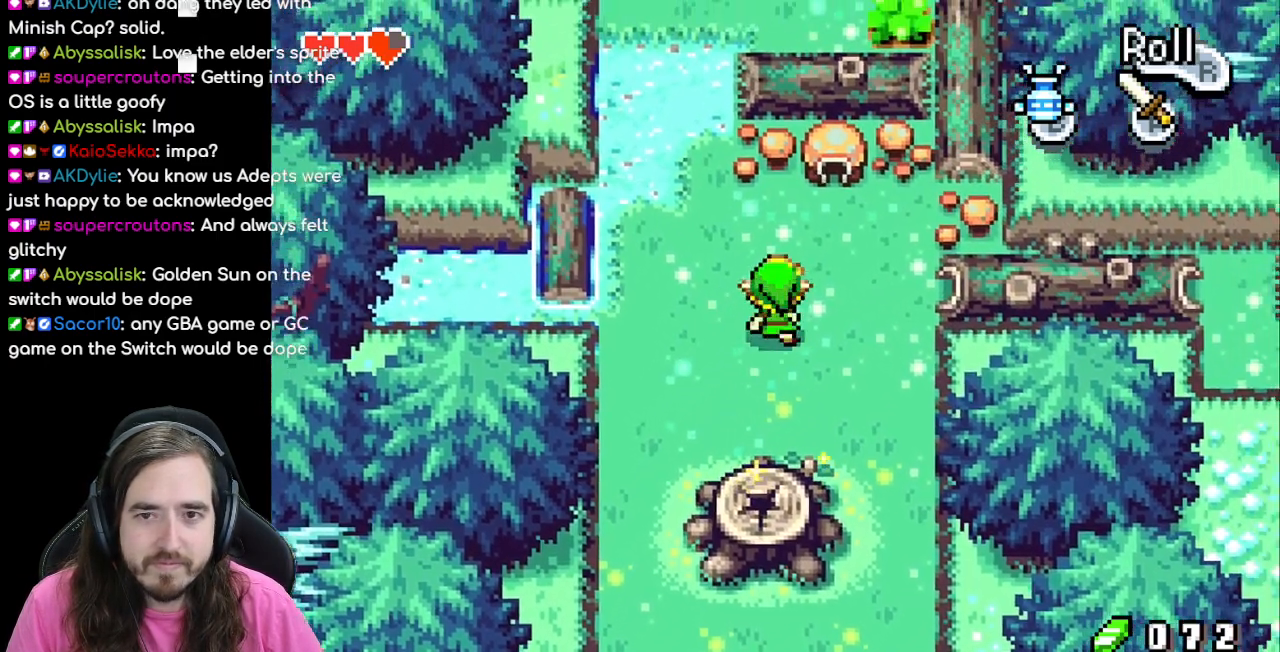
{"buttons": [], "events": [[133, "DPAD_RIGHT", "up"], [433, "DPAD_UP", "up"]]}
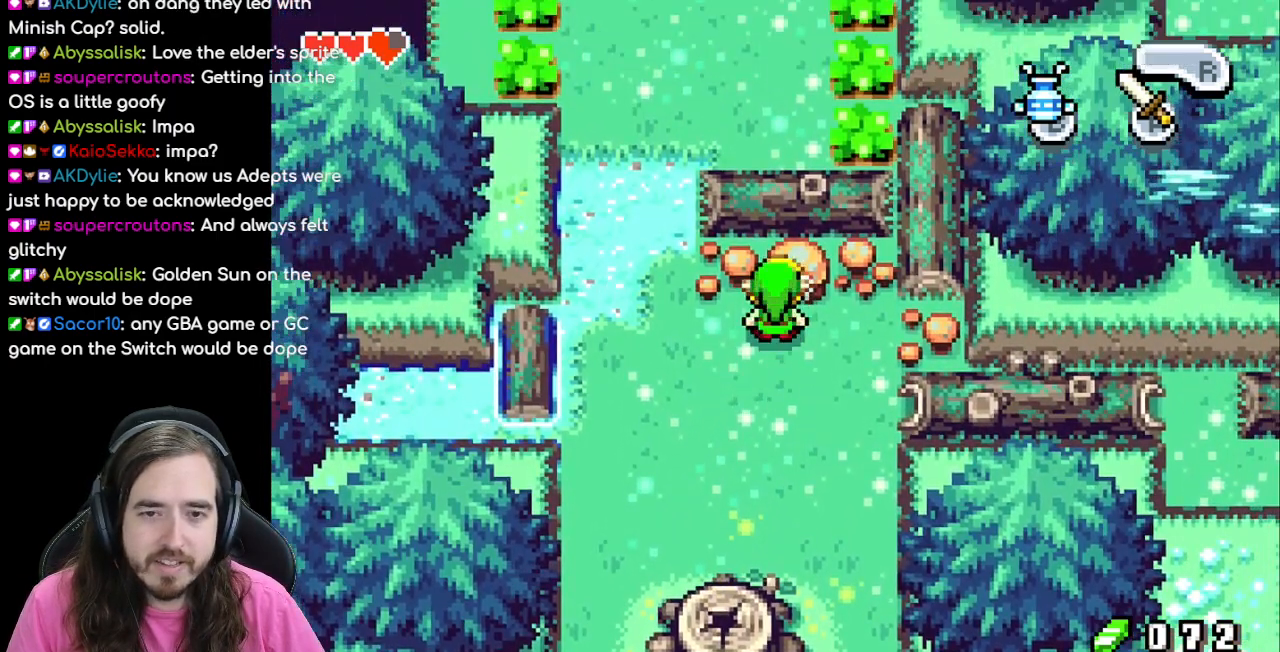
{"buttons": ["DPAD_LEFT"], "events": [[333, "DPAD_LEFT", "down"]]}
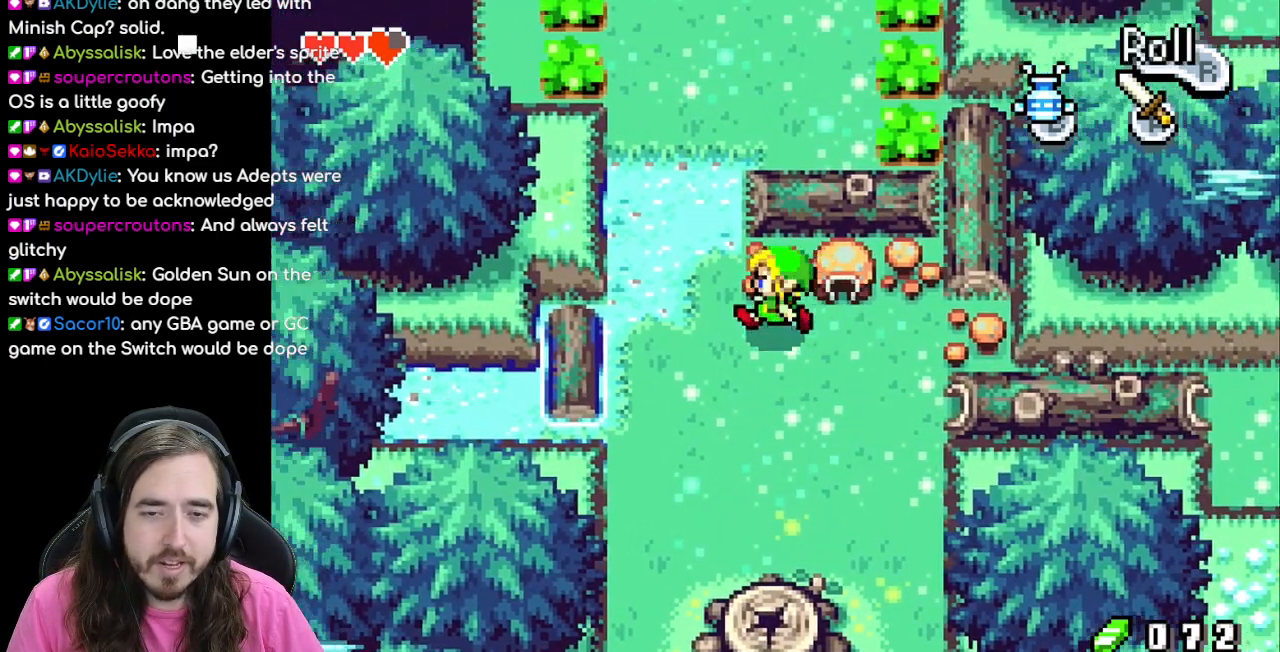
{"buttons": ["DPAD_DOWN", "DPAD_RIGHT"], "events": [[83, "DPAD_LEFT", "up"], [100, "DPAD_DOWN", "down"], [483, "DPAD_RIGHT", "down"]]}
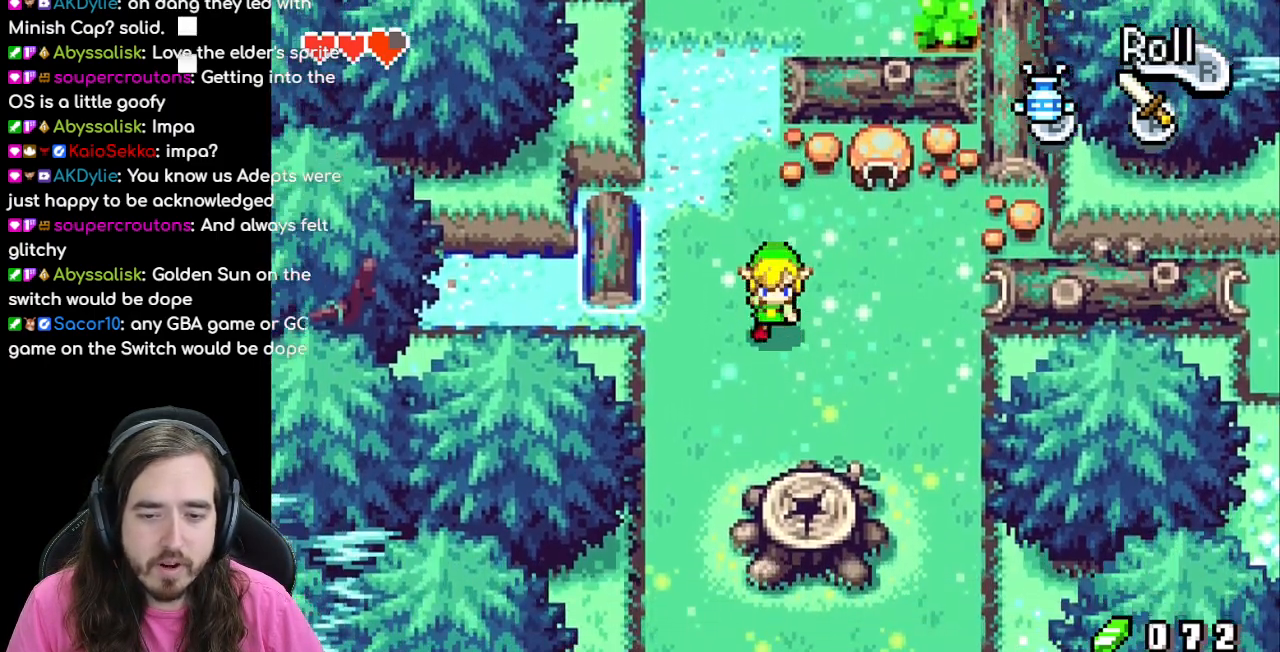
{"buttons": ["DPAD_DOWN"], "events": [[367, "DPAD_RIGHT", "up"]]}
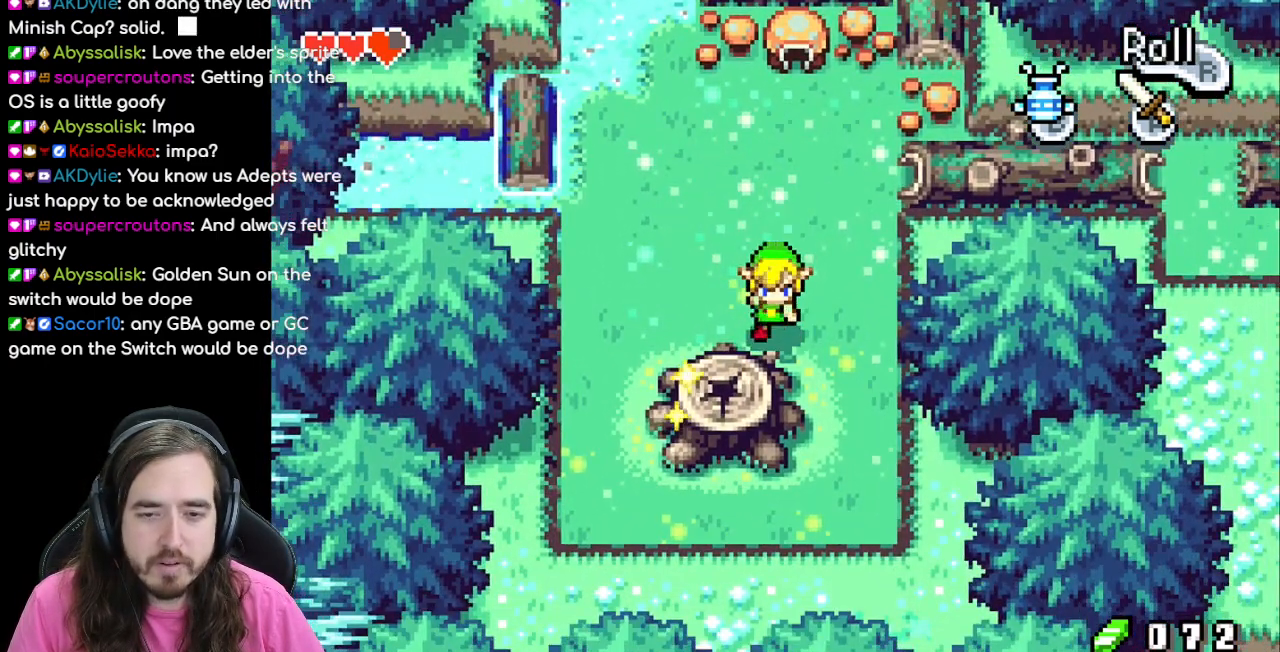
{"buttons": ["DPAD_DOWN"], "events": [[133, "DPAD_LEFT", "down"], [317, "DPAD_LEFT", "up"]]}
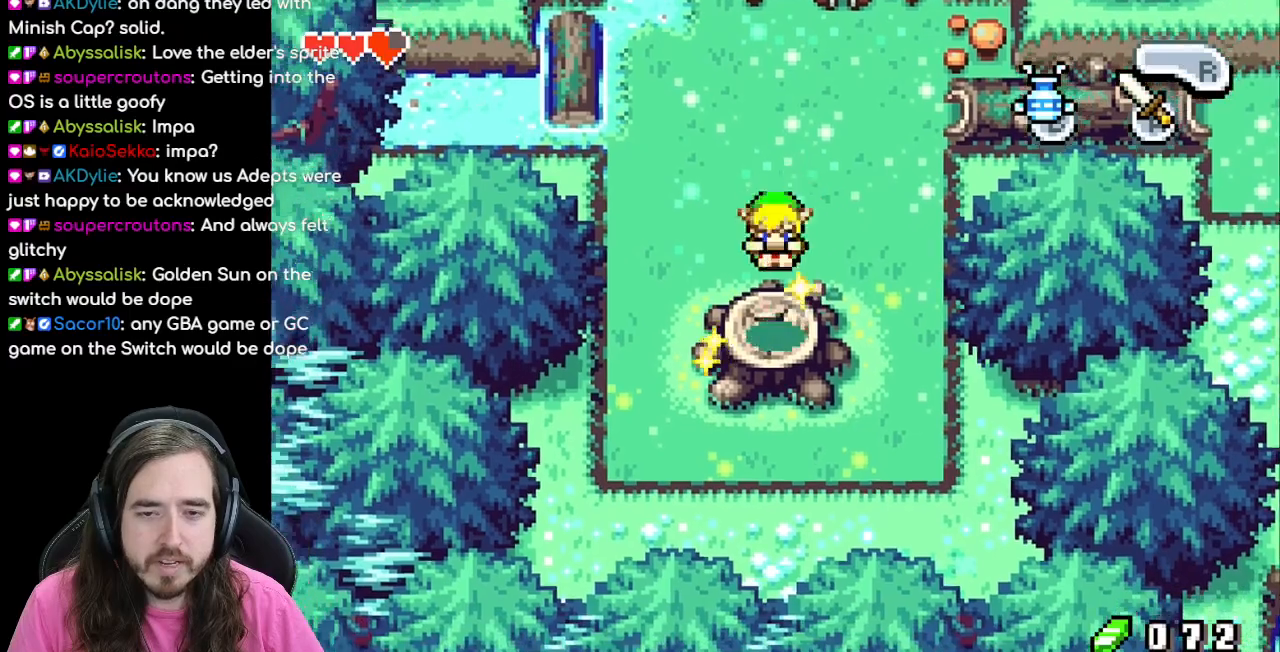
{"buttons": [], "events": [[17, "DPAD_DOWN", "up"], [167, "R1", "down"], [333, "R1", "up"], [400, "R1", "down"], [500, "R1", "up"]]}
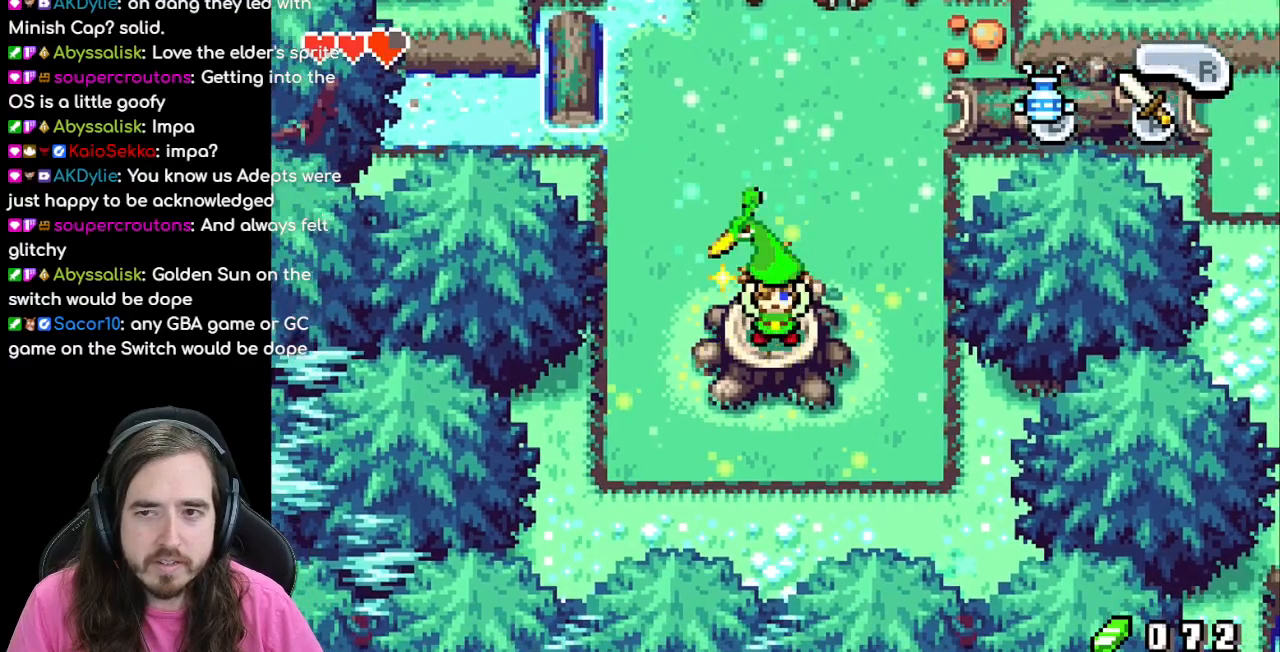
{"buttons": [], "events": [[67, "R1", "down"], [183, "R1", "up"]]}
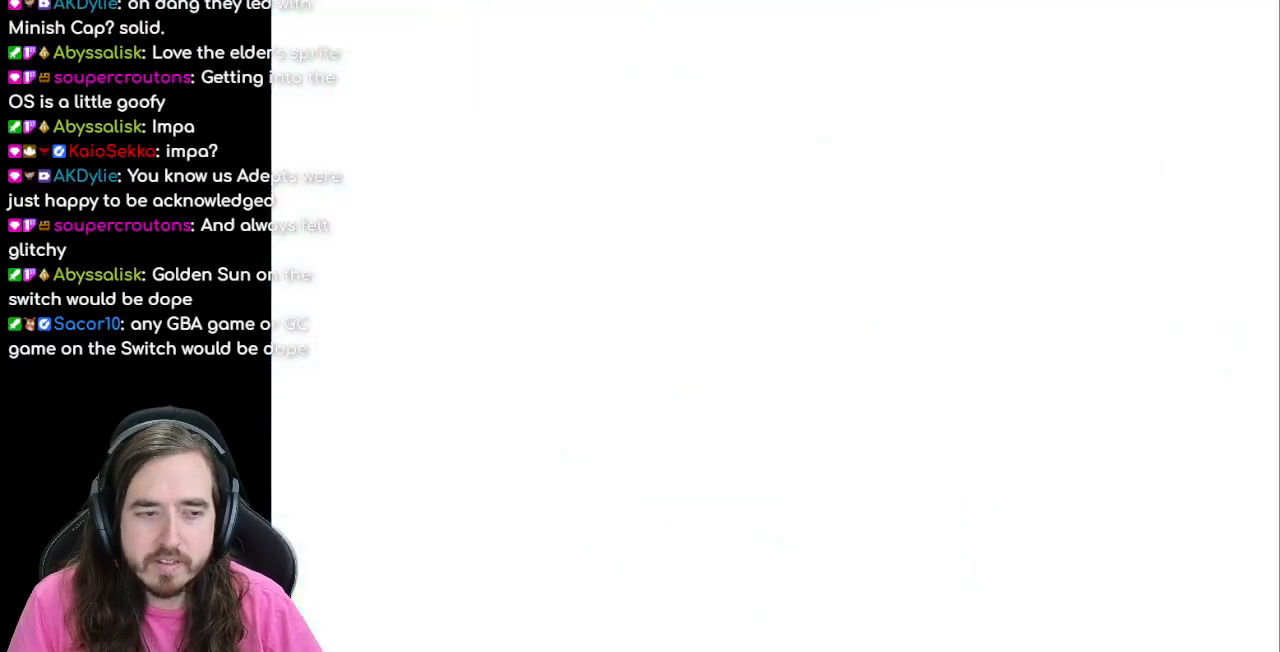
{"buttons": [], "events": [[367, "DPAD_UP", "down"], [500, "DPAD_UP", "up"]]}
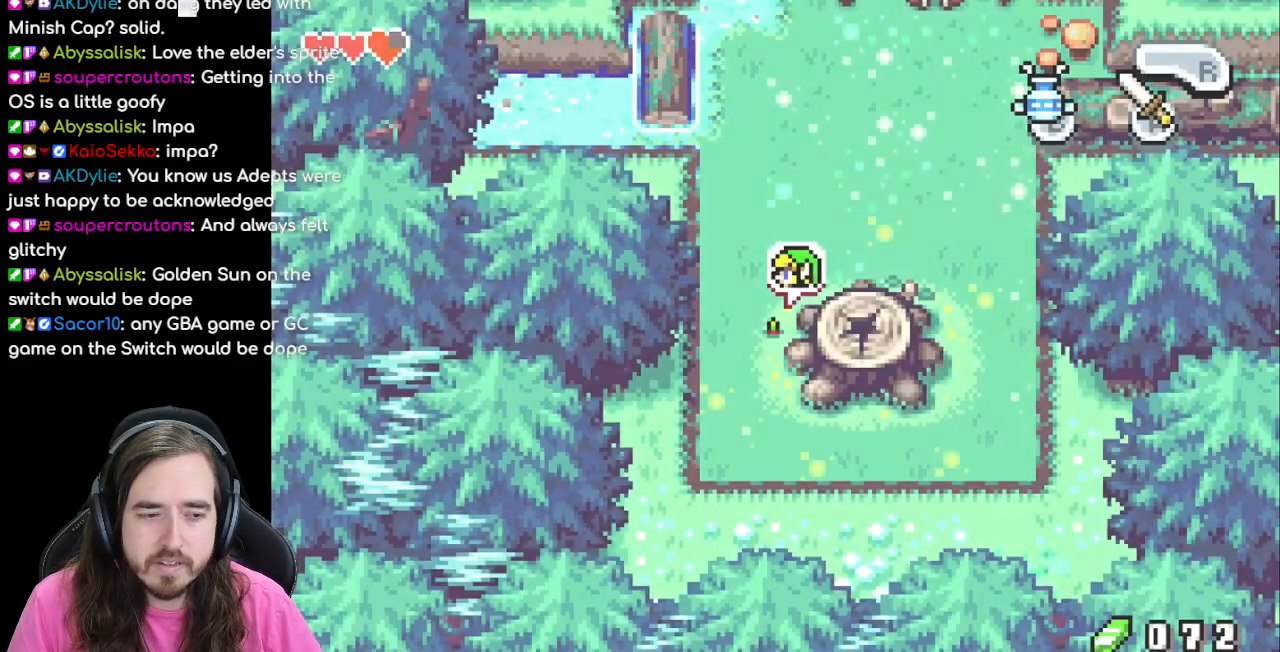
{"buttons": ["DPAD_UP"], "events": [[33, "DPAD_RIGHT", "down"], [383, "DPAD_RIGHT", "up"], [383, "DPAD_UP", "down"]]}
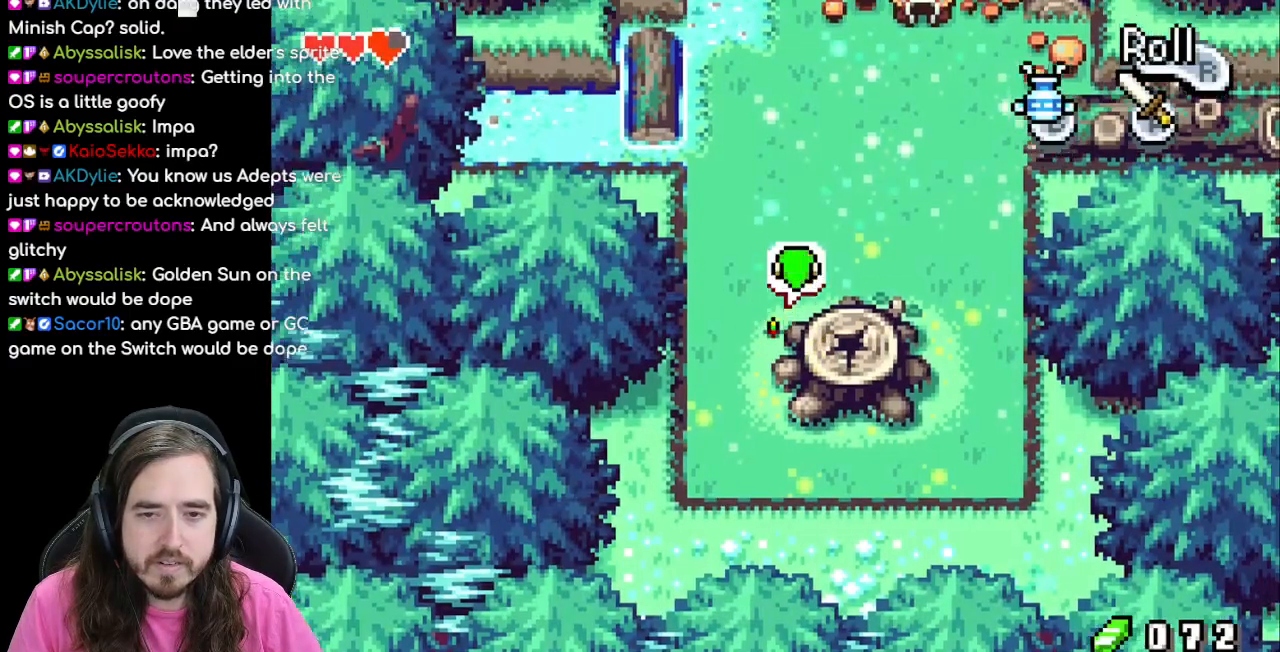
{"buttons": ["DPAD_UP"], "events": []}
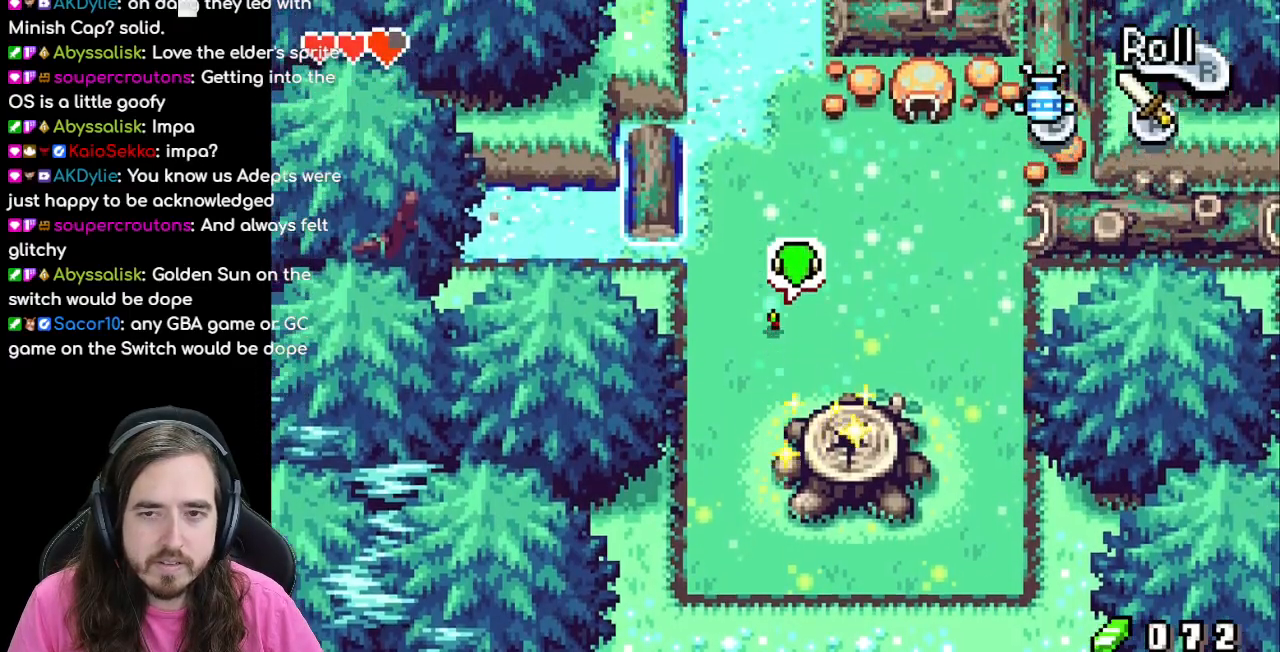
{"buttons": ["DPAD_RIGHT"], "events": [[150, "DPAD_RIGHT", "down"], [183, "DPAD_UP", "up"]]}
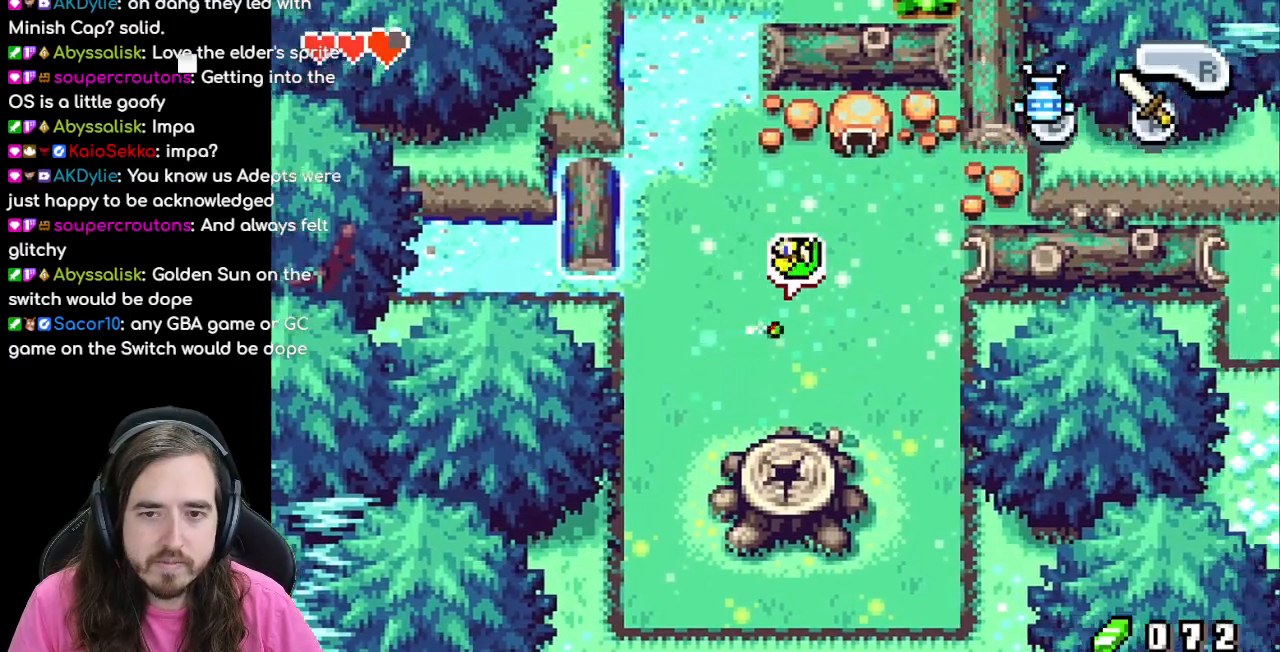
{"buttons": ["DPAD_UP"], "events": [[167, "DPAD_RIGHT", "up"], [200, "DPAD_UP", "down"], [300, "R1", "down"], [350, "R1", "up"]]}
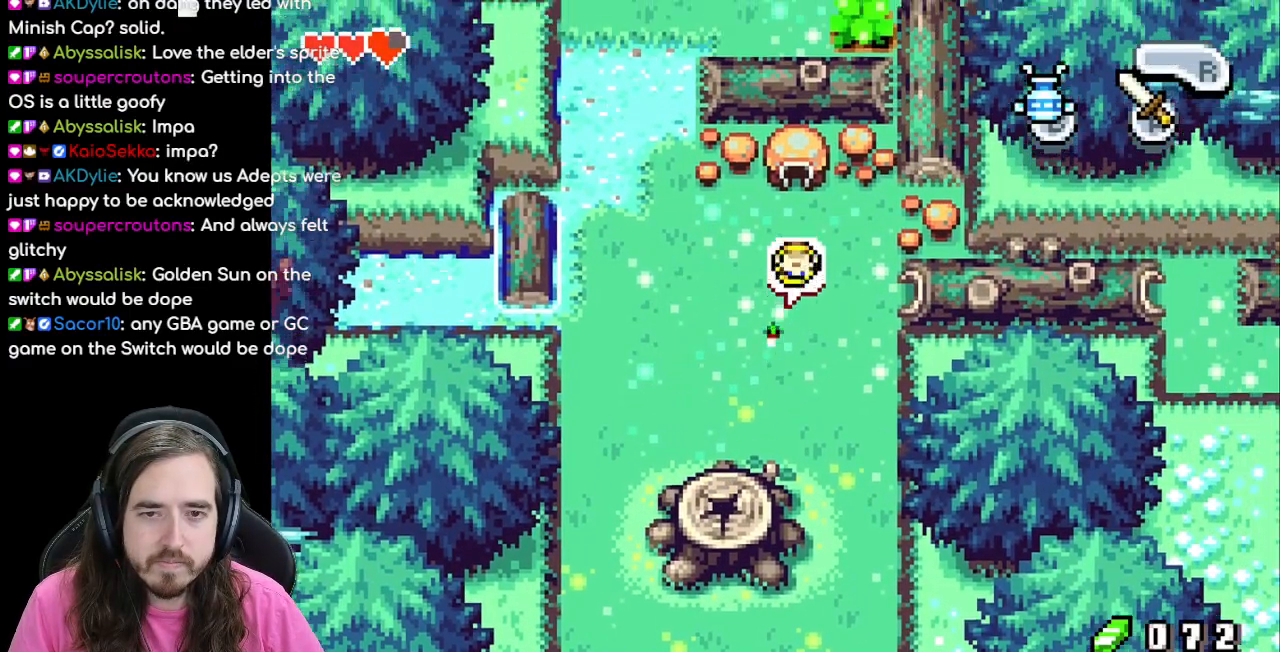
{"buttons": ["DPAD_UP"], "events": [[317, "DPAD_RIGHT", "down"], [333, "DPAD_UP", "up"], [433, "DPAD_UP", "down"], [483, "DPAD_RIGHT", "up"]]}
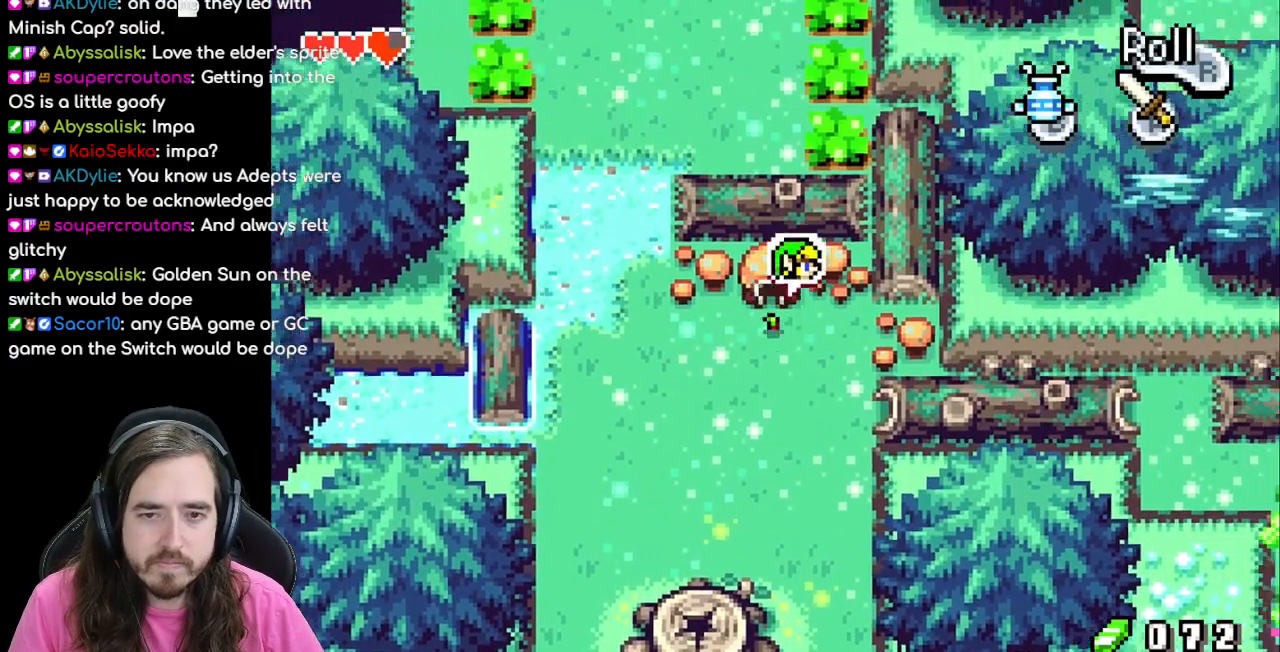
{"buttons": [], "events": [[500, "DPAD_UP", "up"]]}
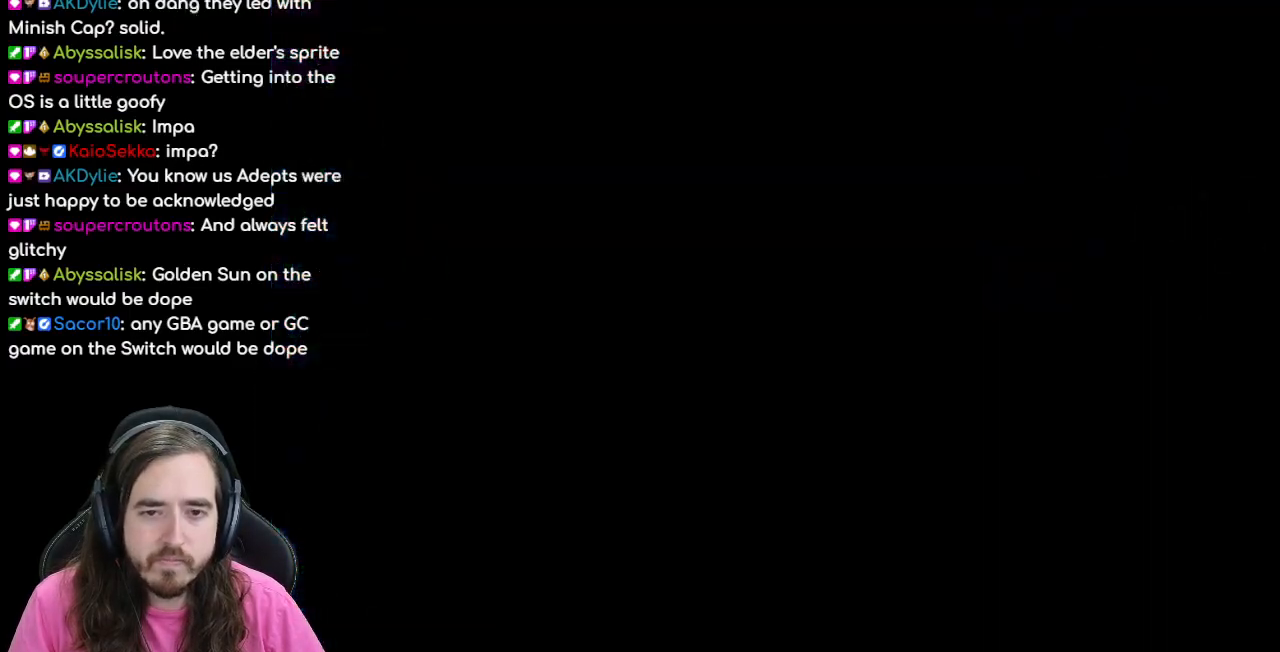
{"buttons": ["DPAD_UP"], "events": [[467, "DPAD_UP", "down"]]}
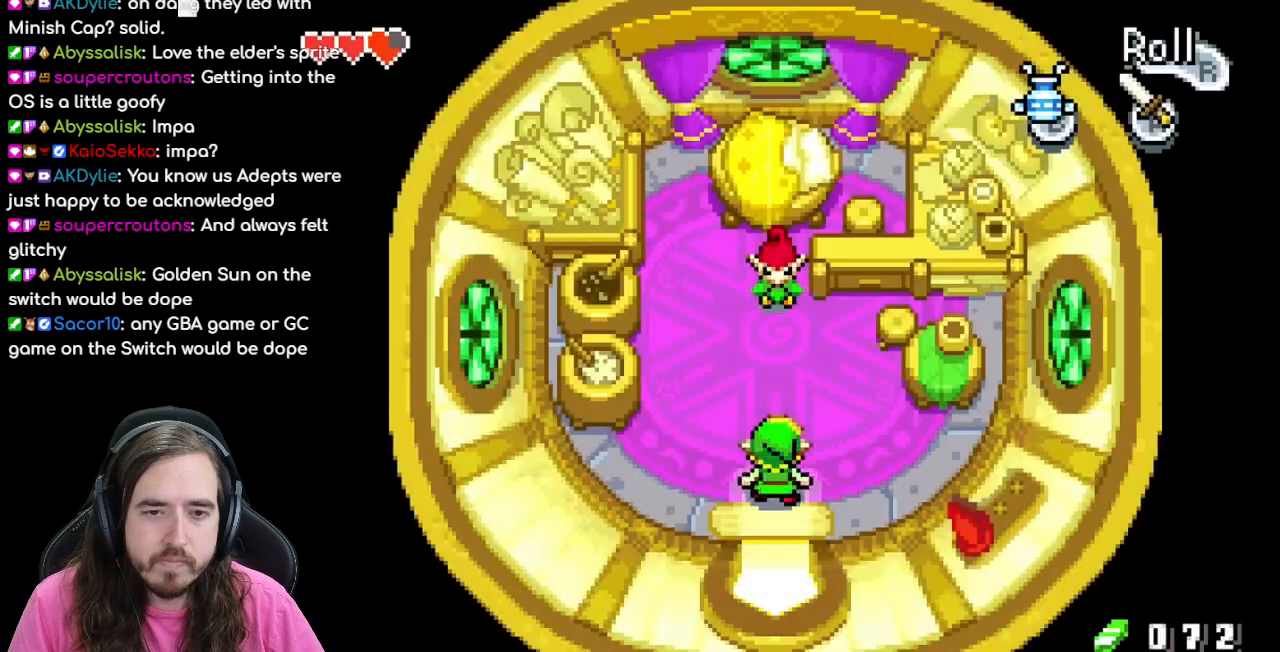
{"buttons": [], "events": [[333, "A", "down"], [367, "DPAD_UP", "up"], [483, "A", "up"]]}
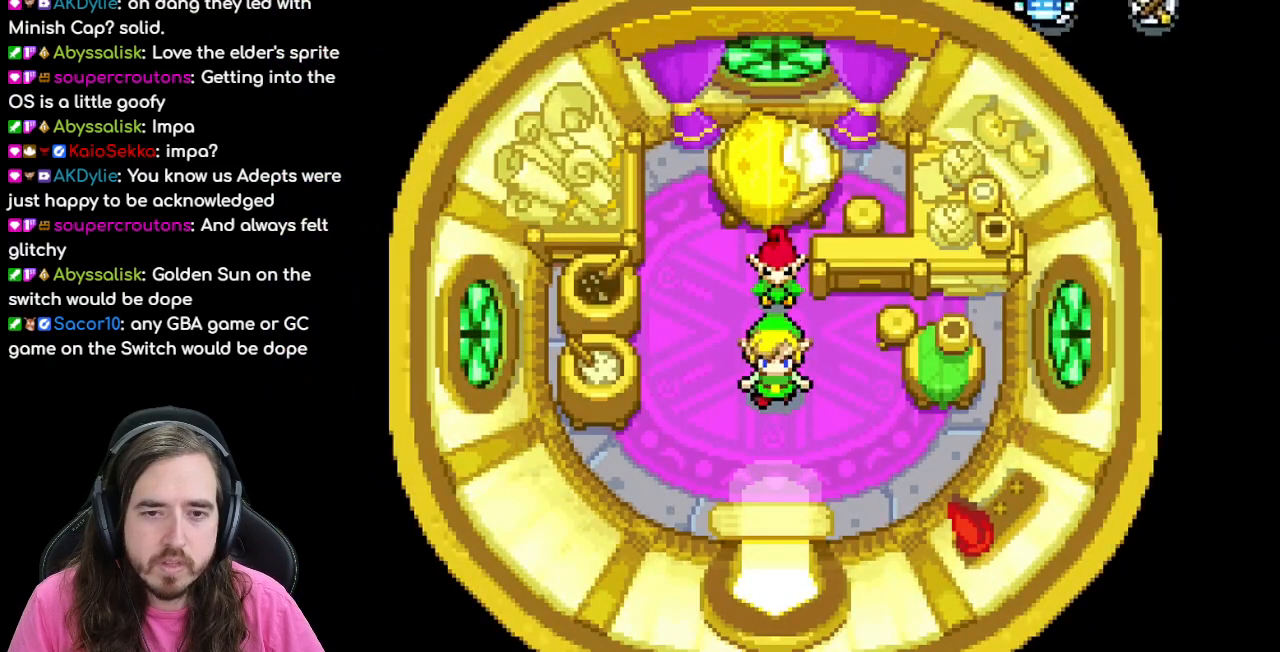
{"buttons": [], "events": []}
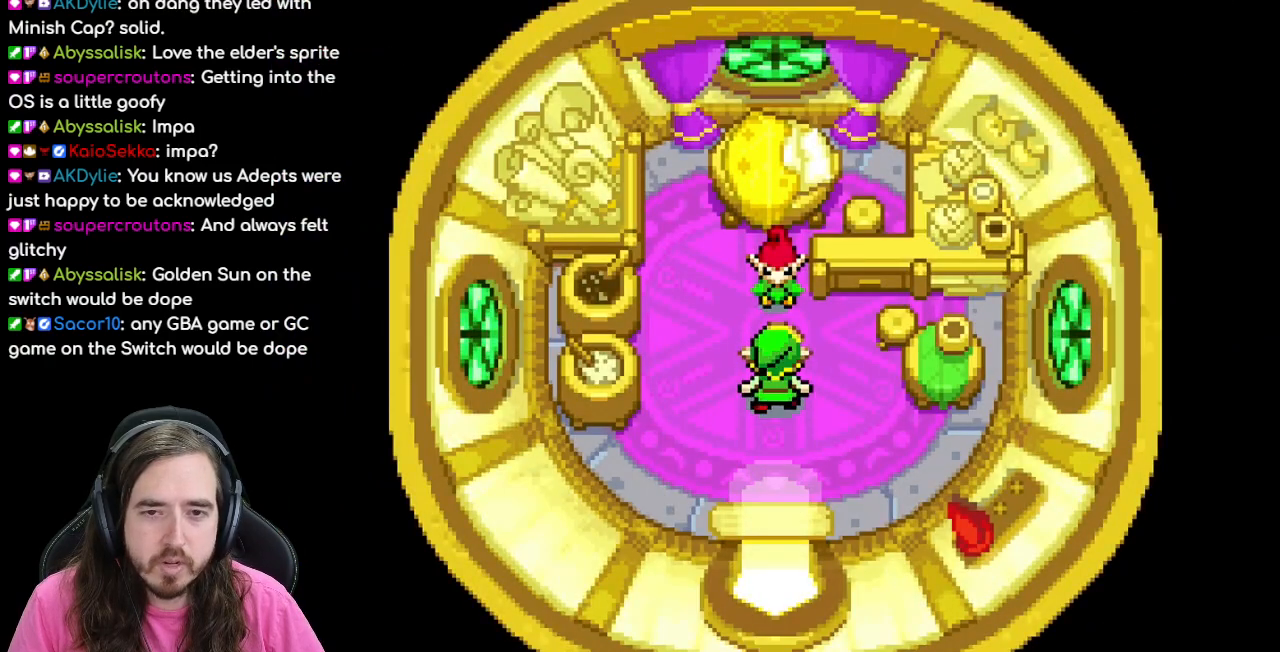
{"buttons": [], "events": []}
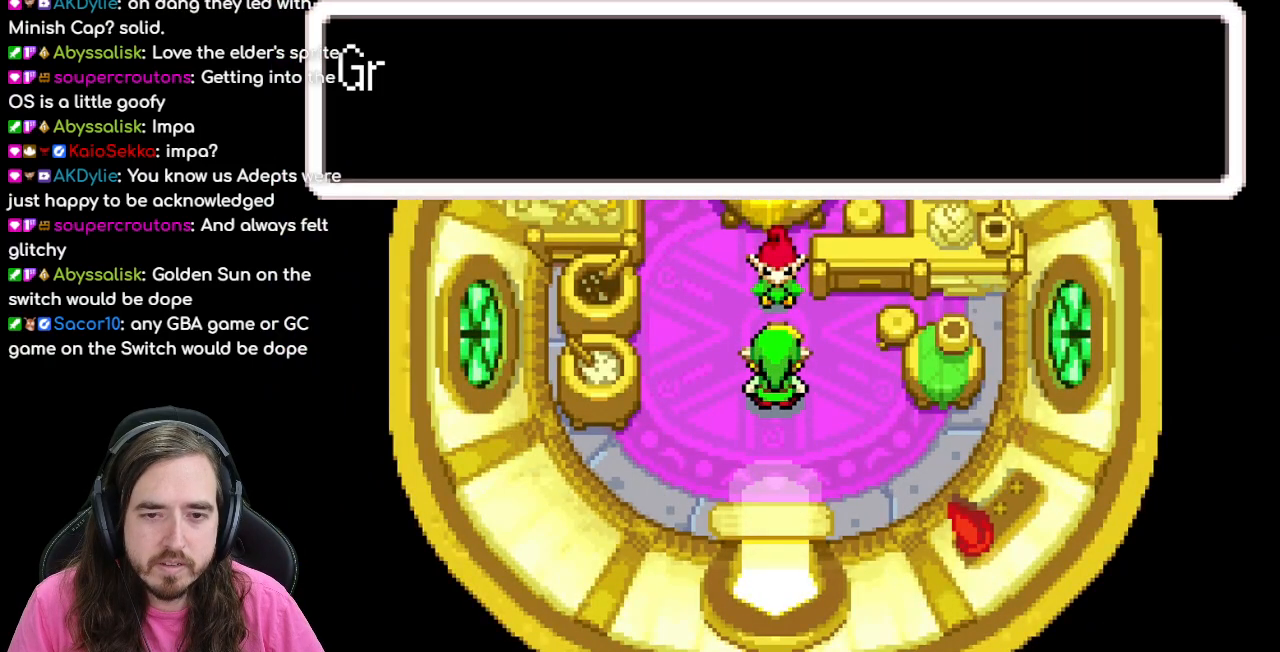
{"buttons": ["B"], "events": [[233, "B", "down"]]}
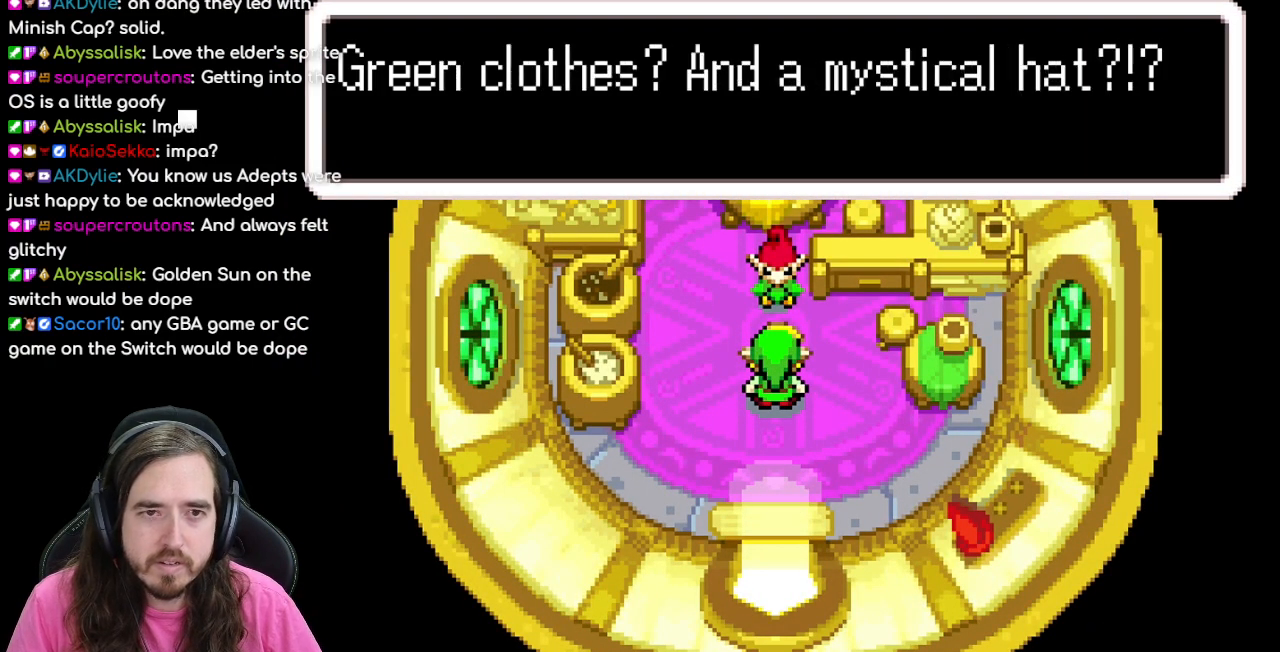
{"buttons": ["B"], "events": [[150, "B", "up"], [367, "A", "down"], [433, "A", "up"], [483, "B", "down"]]}
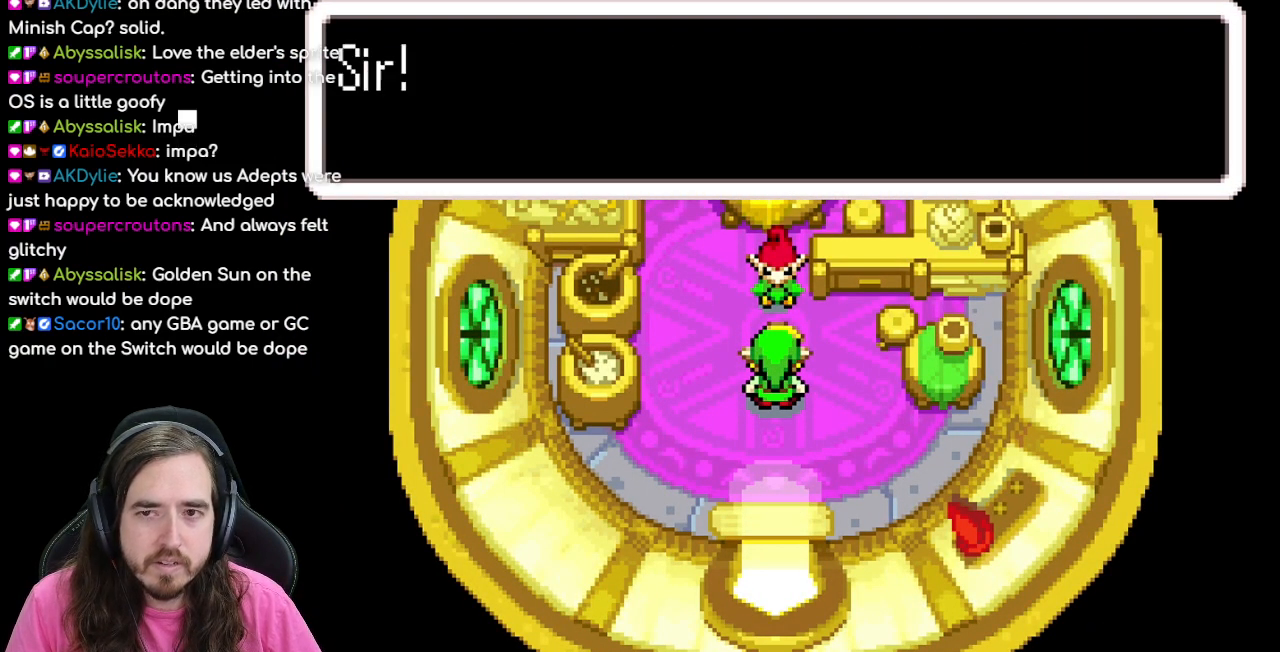
{"buttons": ["B"], "events": []}
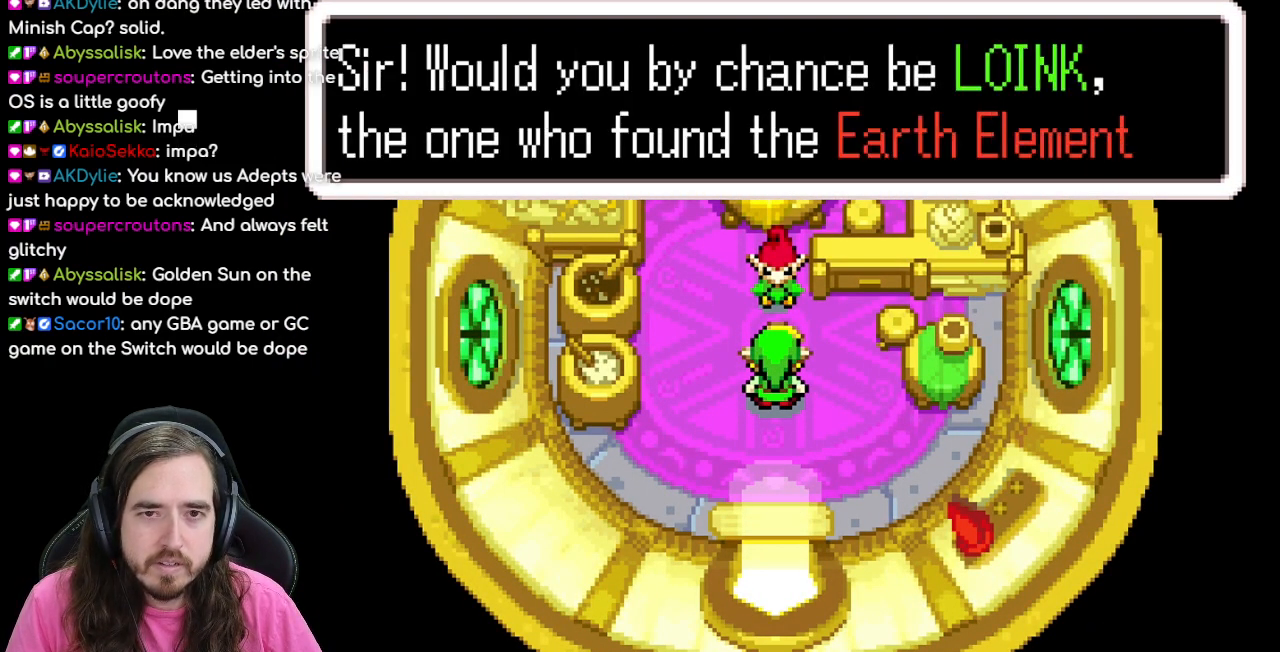
{"buttons": [], "events": [[200, "B", "up"]]}
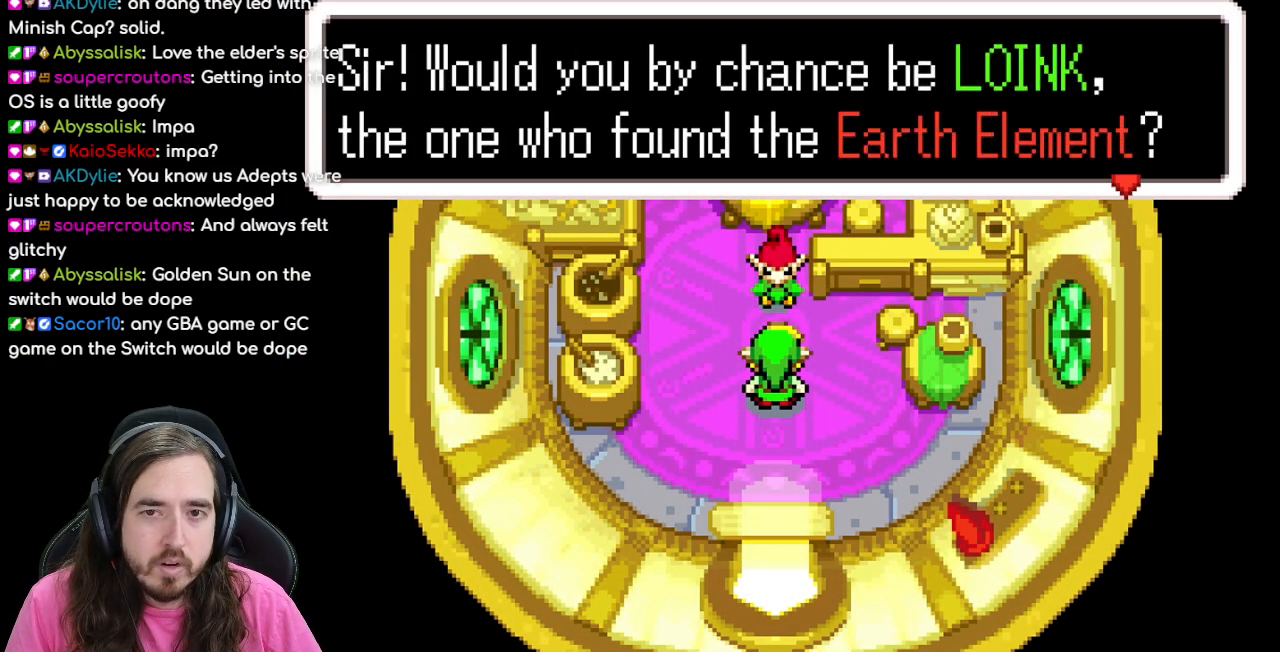
{"buttons": [], "events": []}
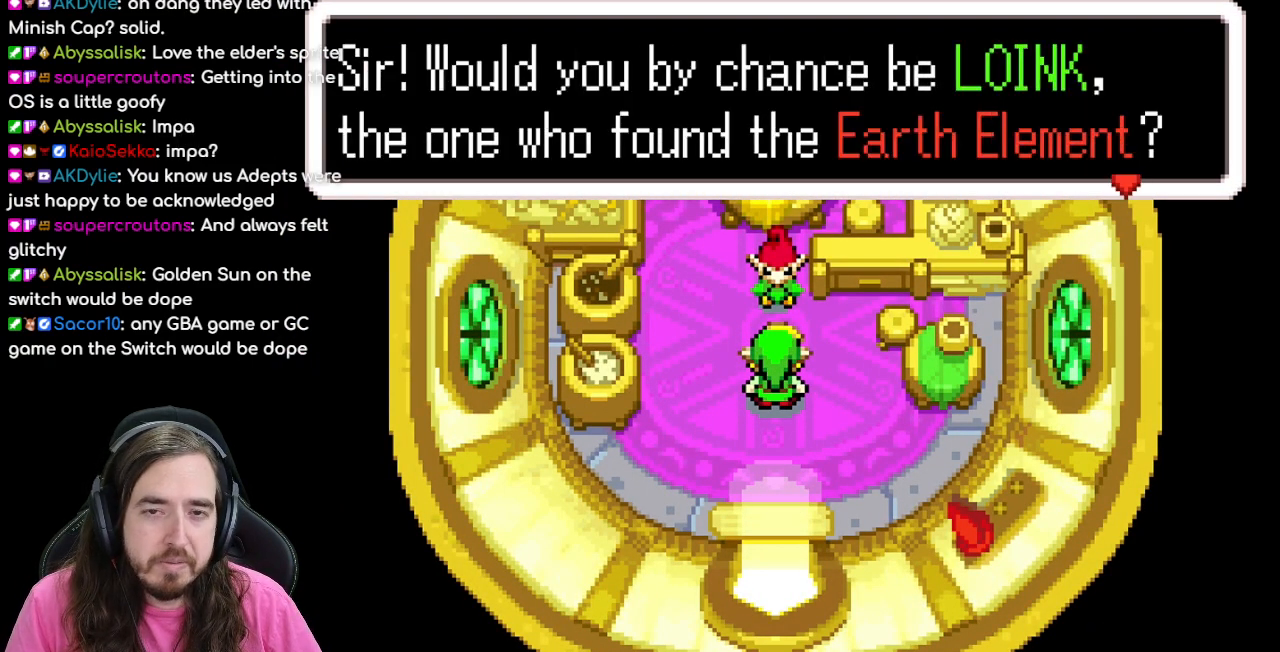
{"buttons": [], "events": []}
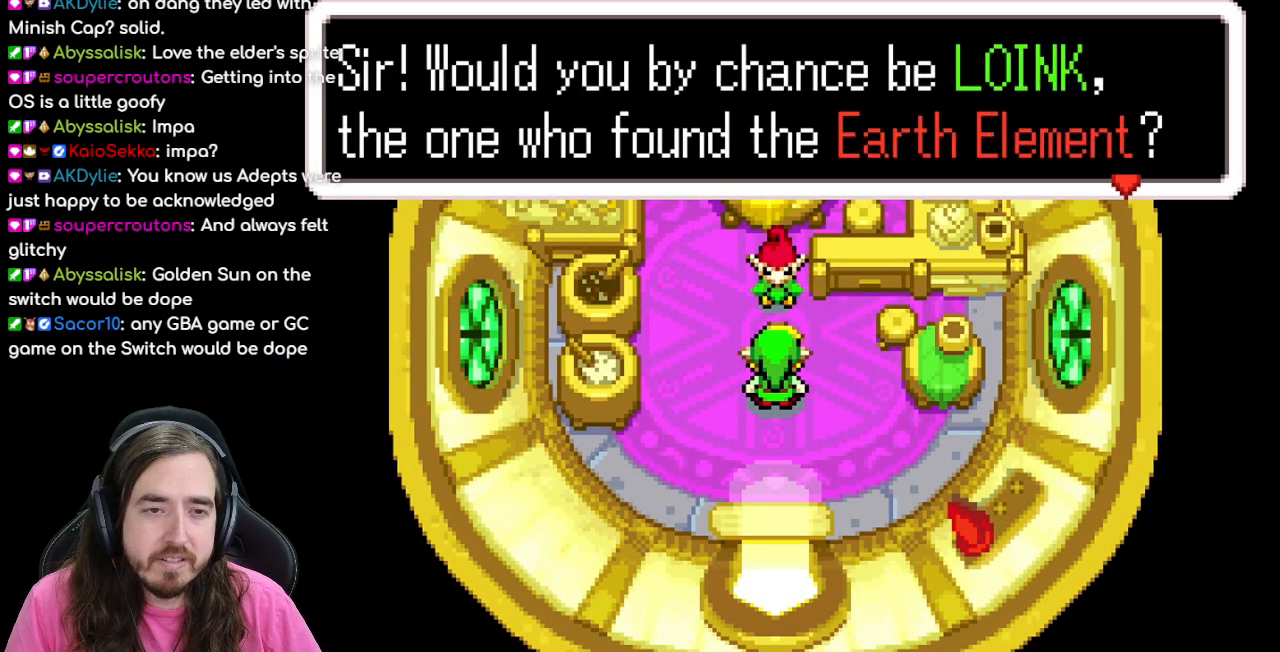
{"buttons": ["B"], "events": [[267, "B", "down"]]}
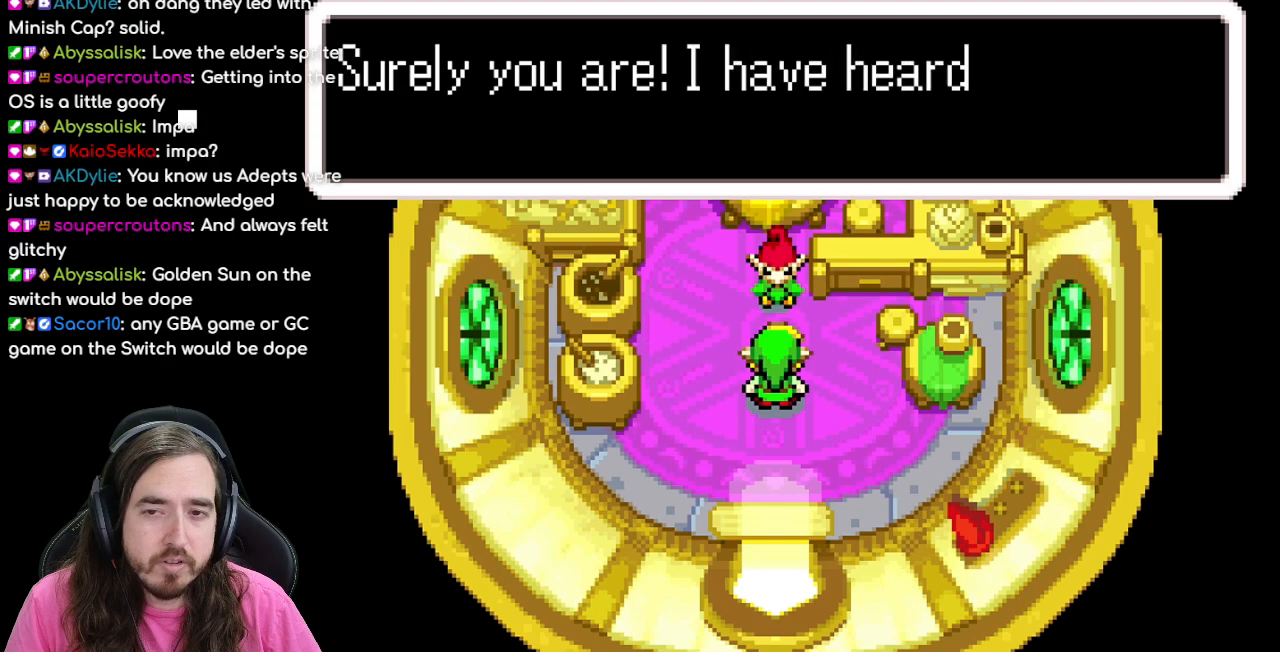
{"buttons": [], "events": [[83, "B", "up"]]}